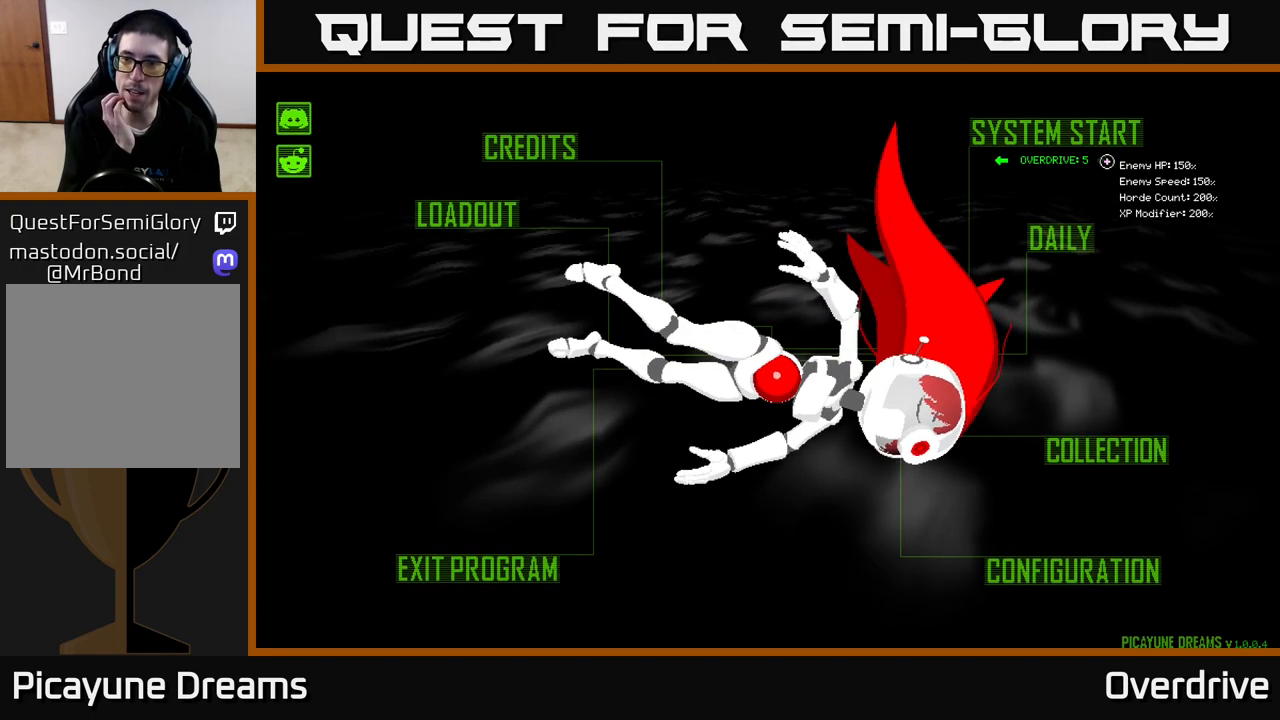
Gameplay with a controller (Xbox layout); each line is a JSON object with the inputs held at the frame after it. "events" lists button and stick changes between this image and that frame as [ms after this image, input, new state], when the widget could be followed in between.
{"buttons": [], "left_stick": "up-left", "right_stick": "center", "events": [[417, "left_stick", "up-left"]]}
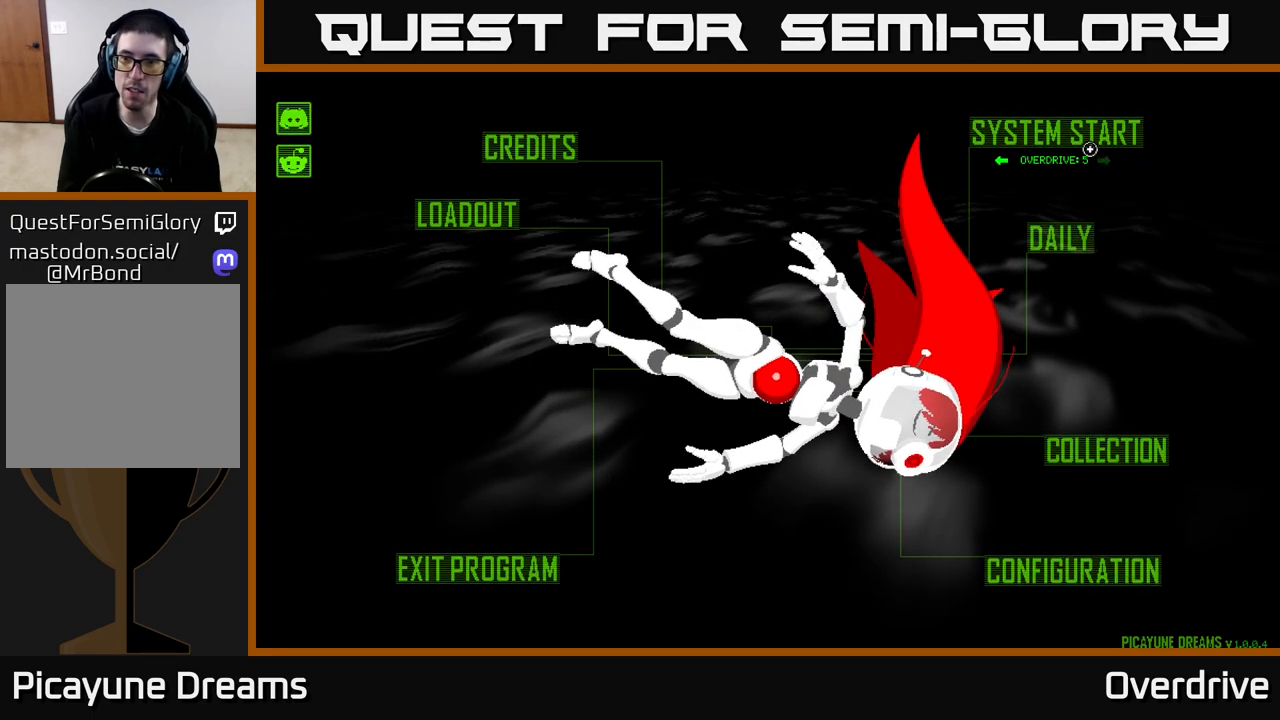
{"buttons": [], "left_stick": "down", "right_stick": "center", "events": [[217, "left_stick", "center"], [483, "left_stick", "down"]]}
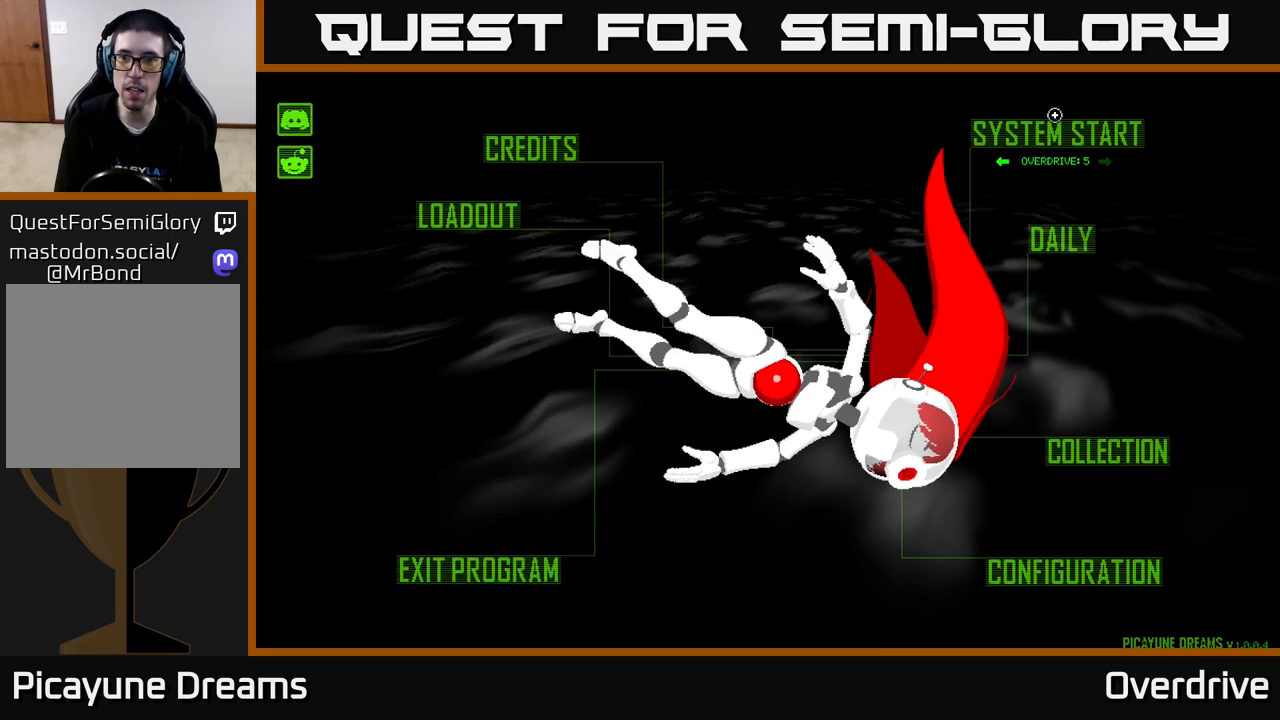
{"buttons": [], "left_stick": "center", "right_stick": "center", "events": [[117, "left_stick", "center"], [233, "A", "down"], [300, "A", "up"]]}
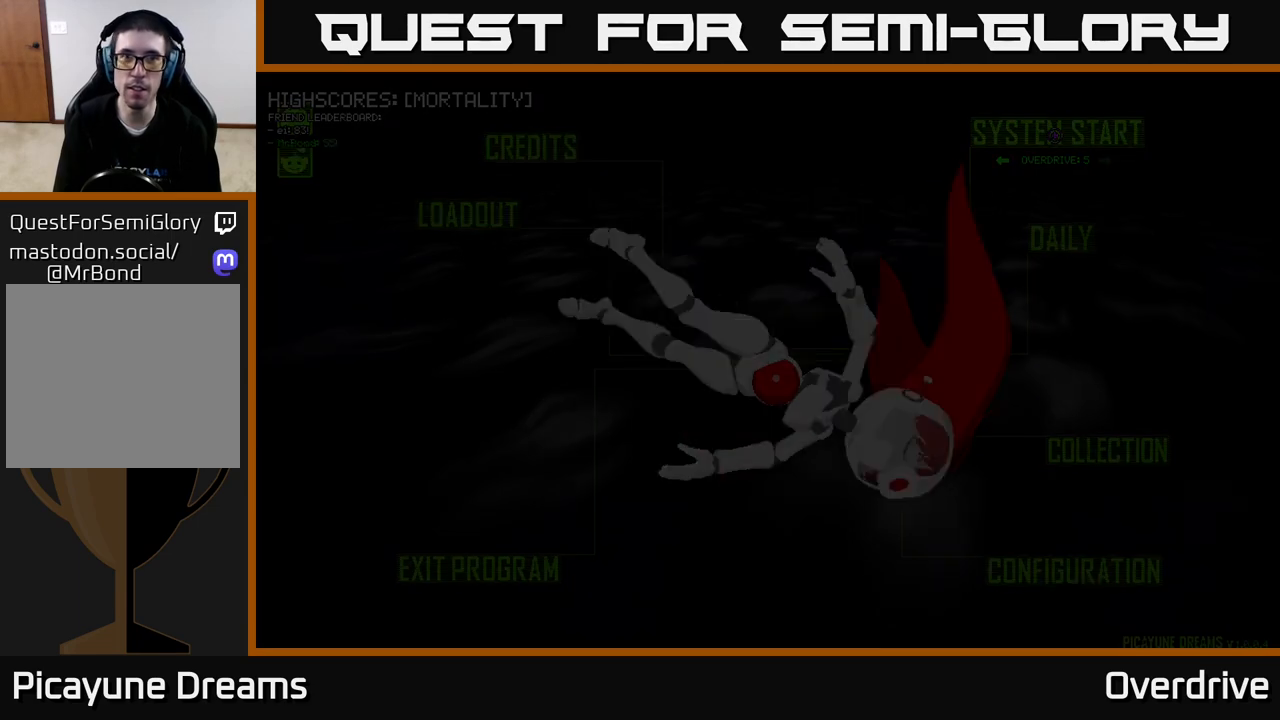
{"buttons": [], "left_stick": "center", "right_stick": "center", "events": []}
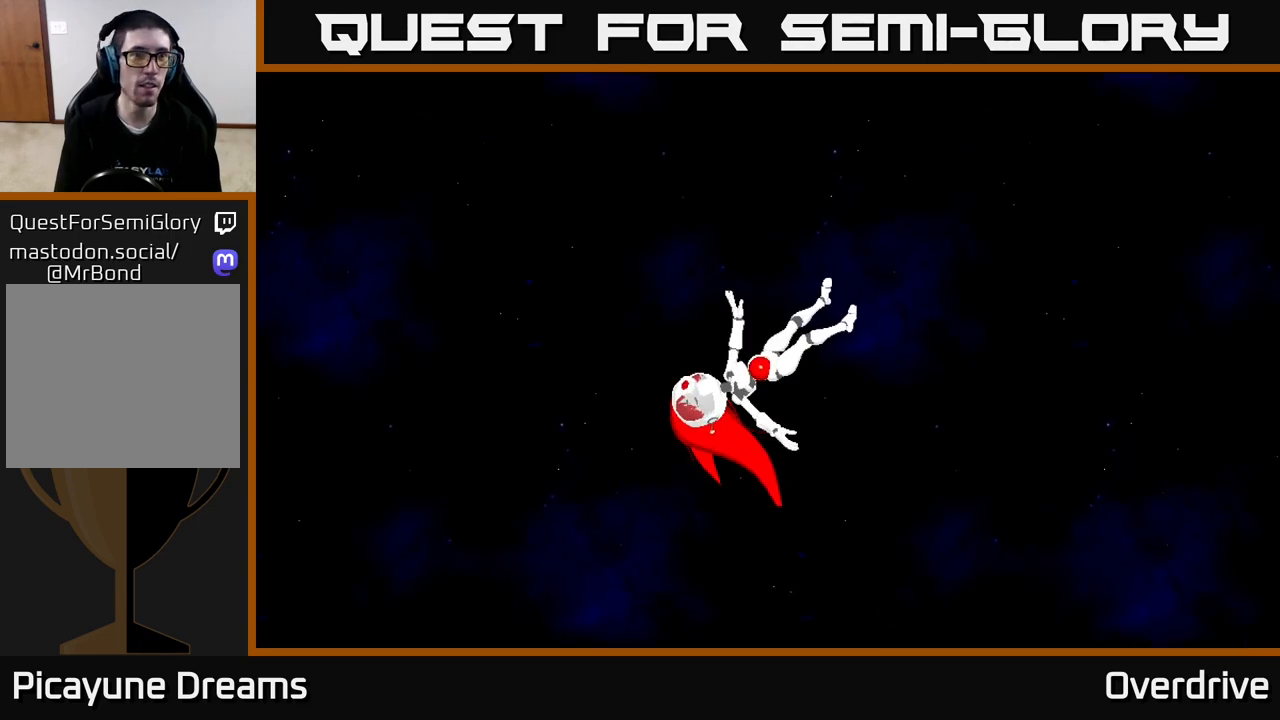
{"buttons": [], "left_stick": "center", "right_stick": "center", "events": [[33, "left_stick", "up"], [350, "left_stick", "center"]]}
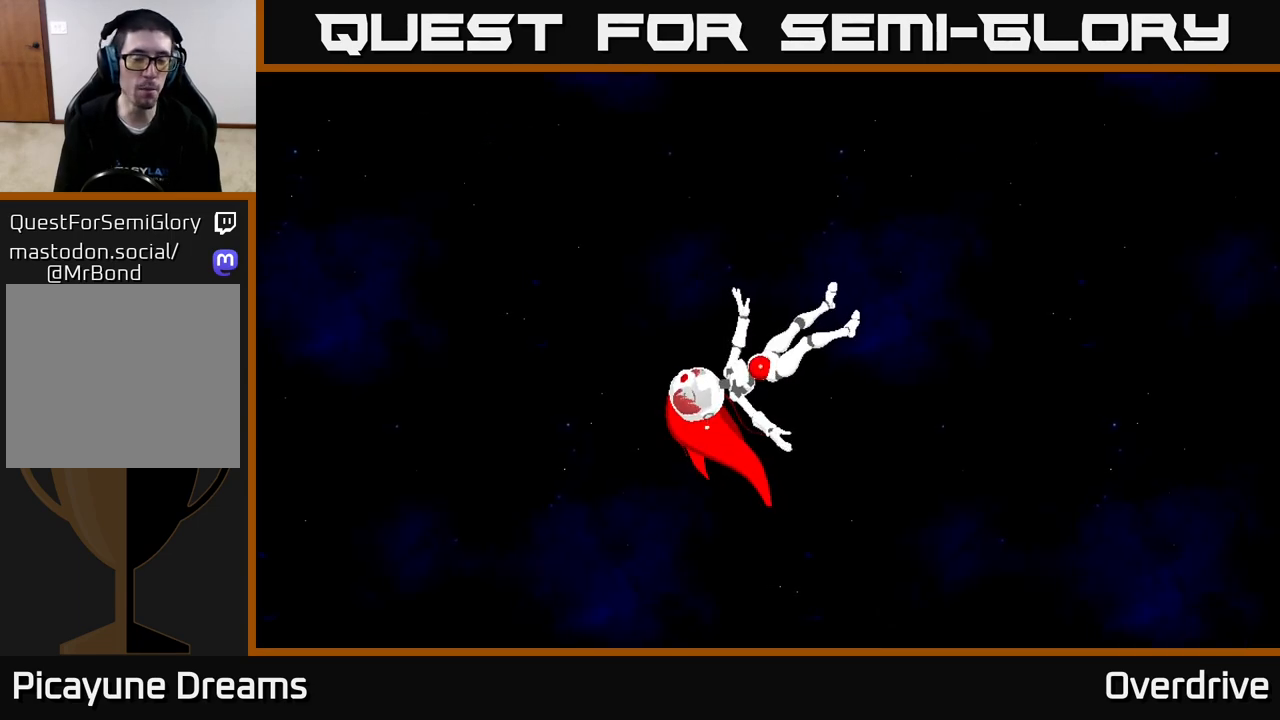
{"buttons": [], "left_stick": "center", "right_stick": "center", "events": []}
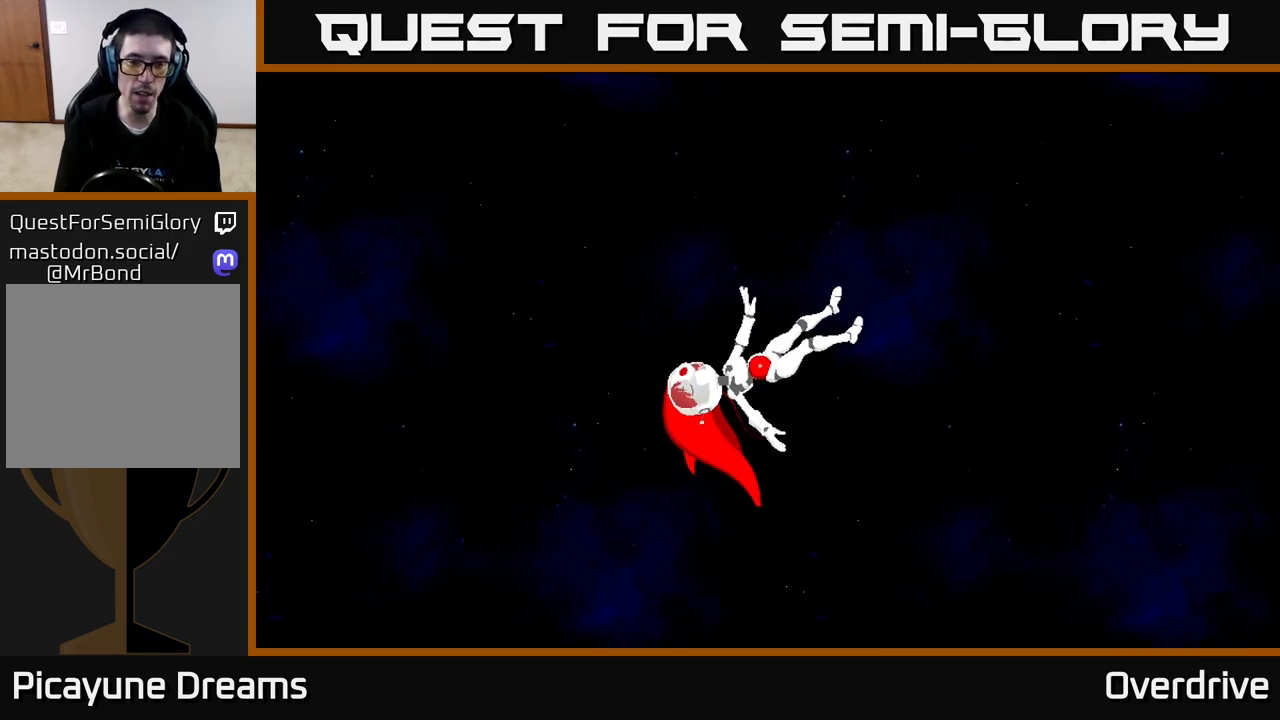
{"buttons": [], "left_stick": "up-left", "right_stick": "up-left", "events": [[150, "left_stick", "up-left"], [417, "right_stick", "up-left"]]}
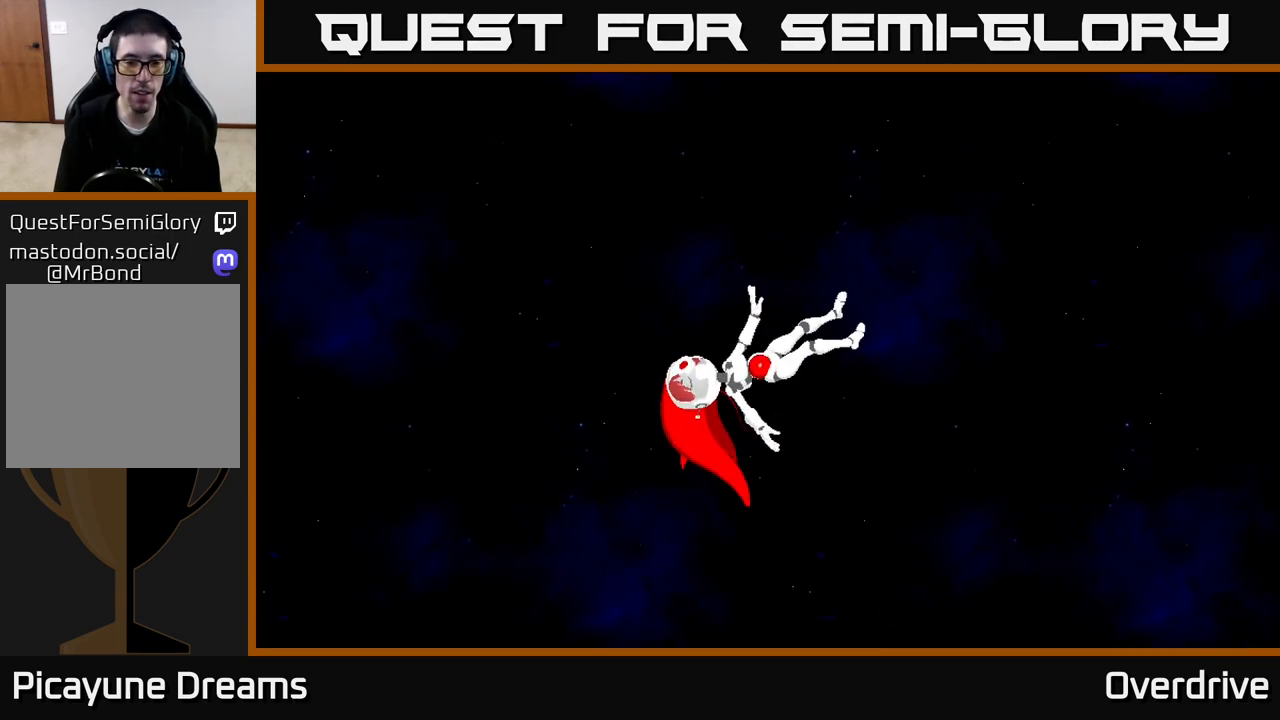
{"buttons": [], "left_stick": "center", "right_stick": "center", "events": [[100, "right_stick", "center"], [133, "left_stick", "center"]]}
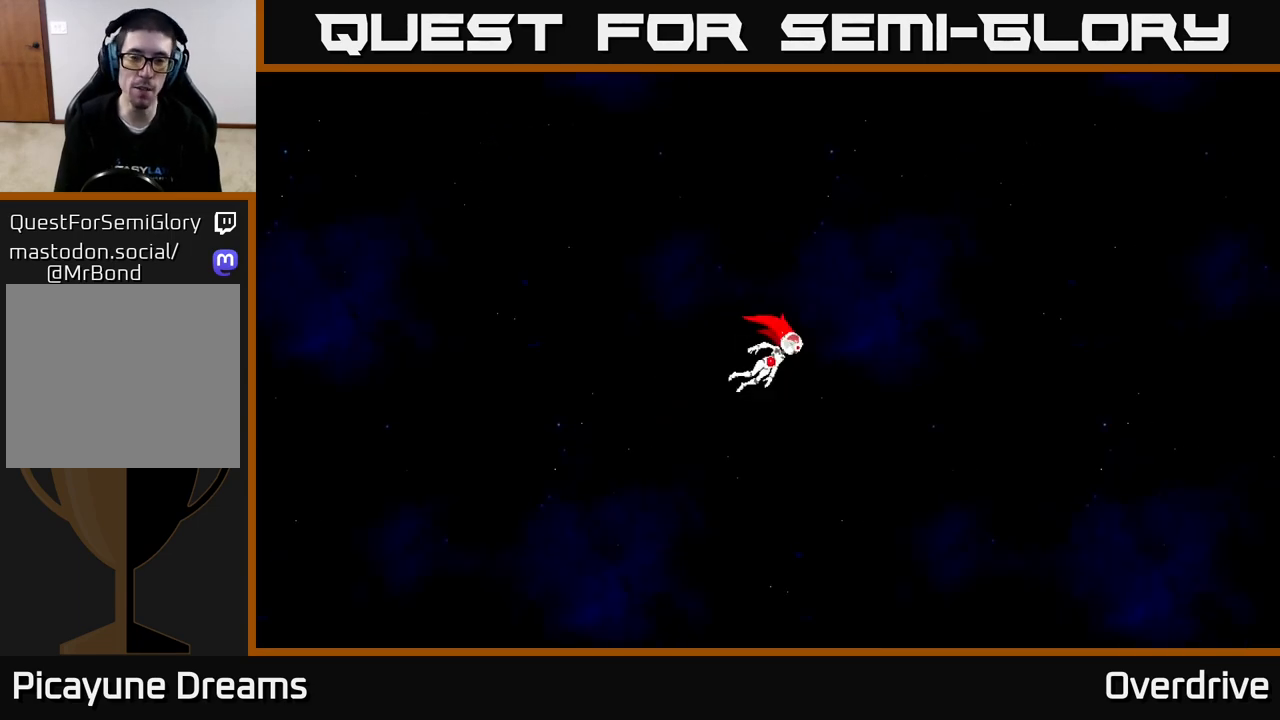
{"buttons": [], "left_stick": "left", "right_stick": "center", "events": [[117, "left_stick", "up-left"], [300, "left_stick", "left"]]}
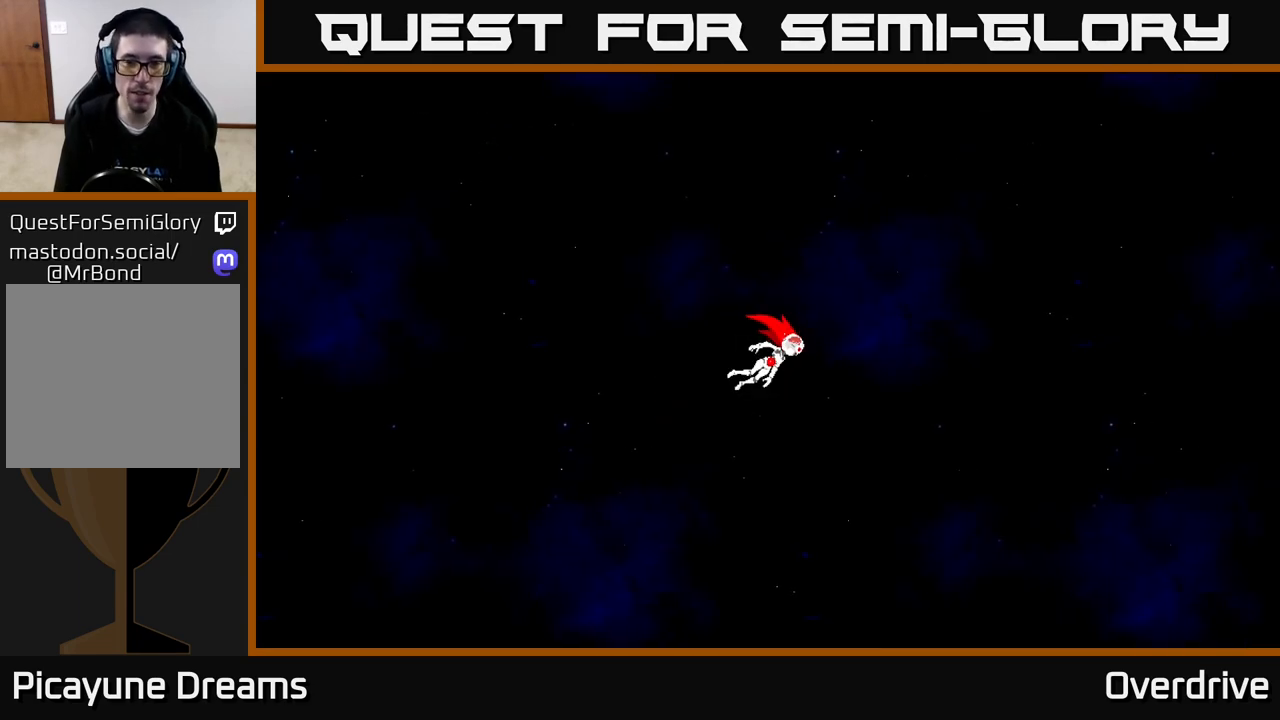
{"buttons": [], "left_stick": "center", "right_stick": "center", "events": [[17, "left_stick", "center"], [83, "right_stick", "up-right"], [250, "right_stick", "center"]]}